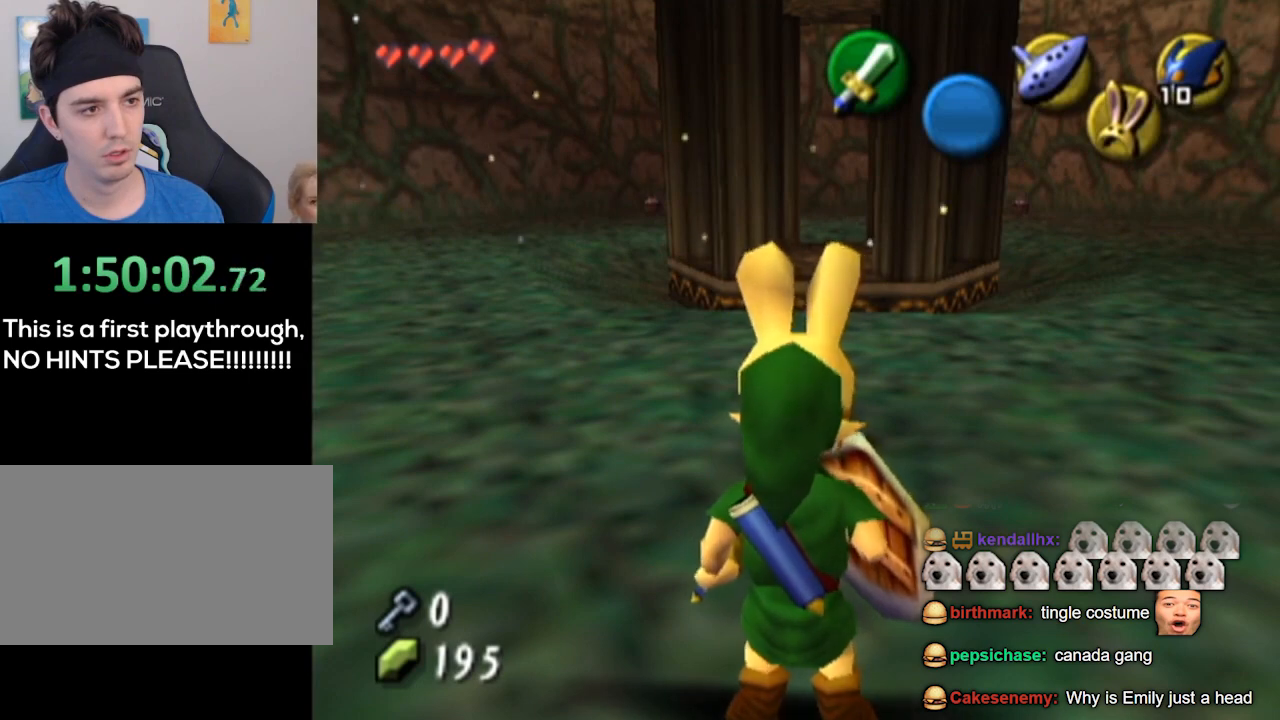
Gameplay with a controller (Nintendo layout); each line is a JSON object with the inputs held at the frame after it. "events" lists button and stick changes between this image and that frame as [ms after this image, input, new state], when the widget could be followed in between. Not read: L3 R3.
{"buttons": ["L1"], "left_stick": "center", "right_stick": "center", "events": [[33, "left_stick", "center"]]}
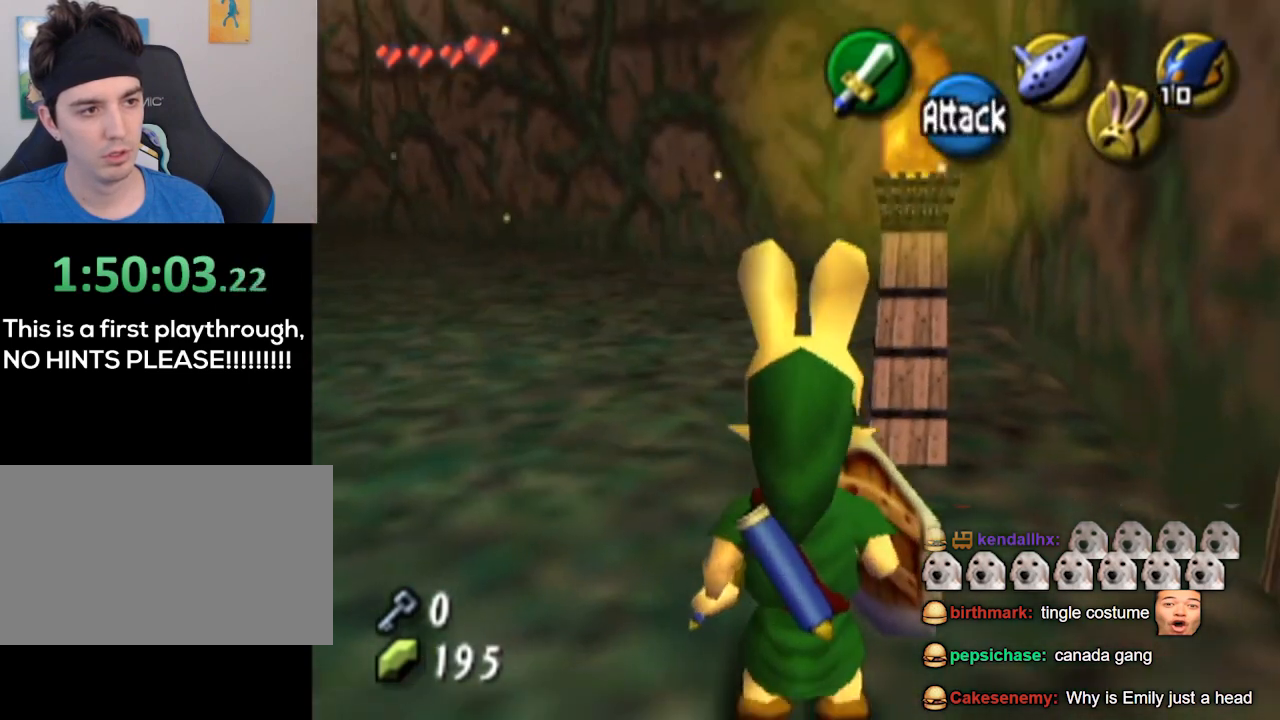
{"buttons": ["L1"], "left_stick": "center", "right_stick": "center", "events": [[33, "R1", "down"], [67, "R1", "up"], [267, "L1", "up"], [367, "left_stick", "right"], [400, "L1", "down"], [500, "left_stick", "center"]]}
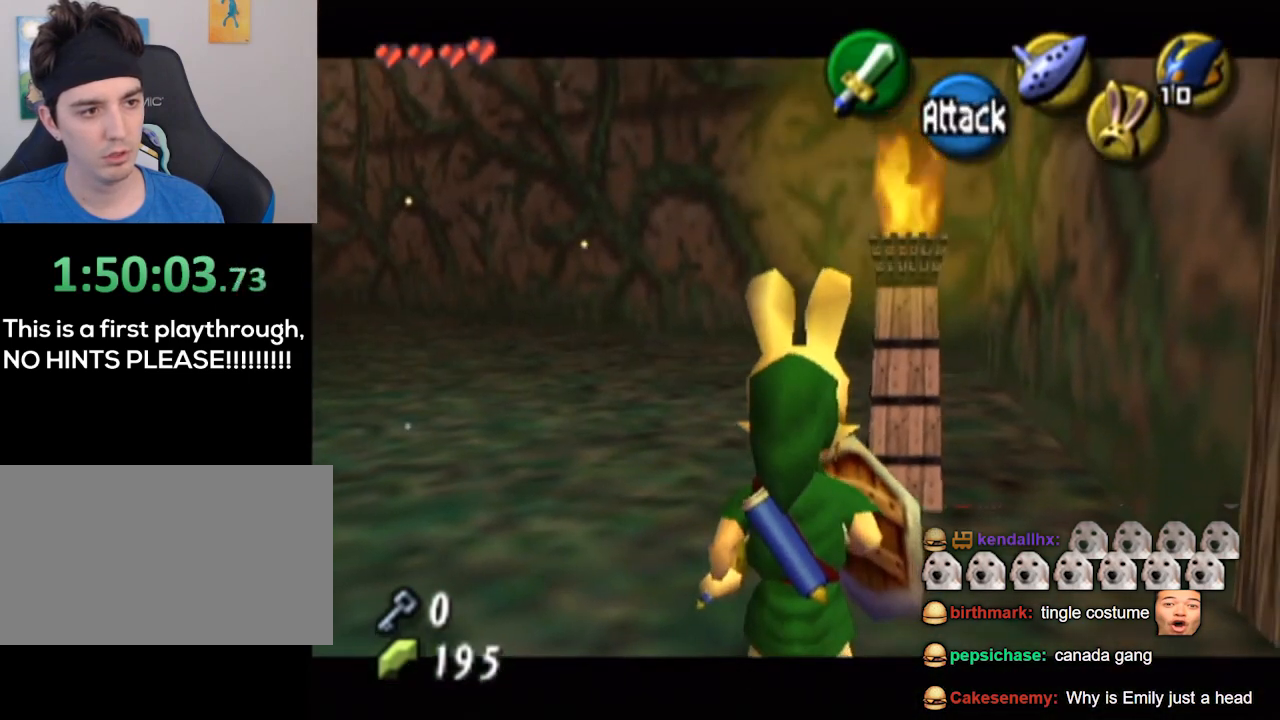
{"buttons": ["L1"], "left_stick": "right", "right_stick": "center", "events": [[367, "L1", "up"], [400, "left_stick", "right"], [500, "L1", "down"]]}
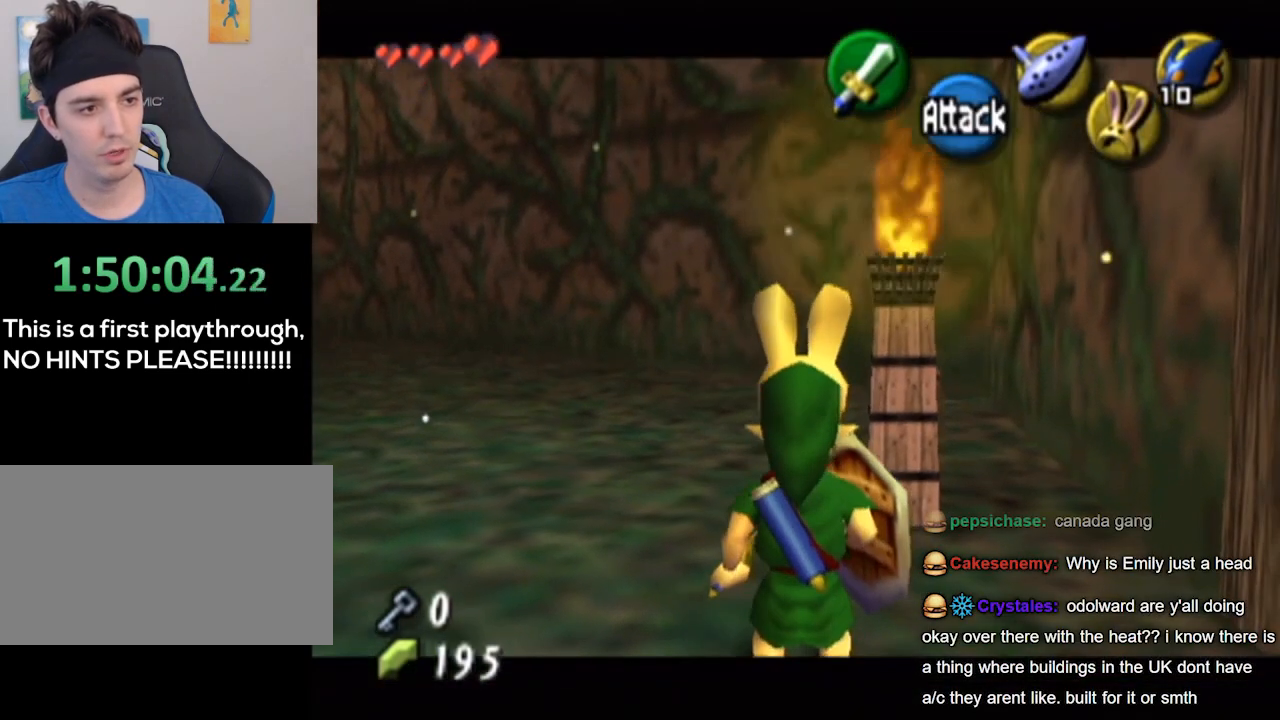
{"buttons": ["L1"], "left_stick": "center", "right_stick": "center", "events": [[67, "left_stick", "center"]]}
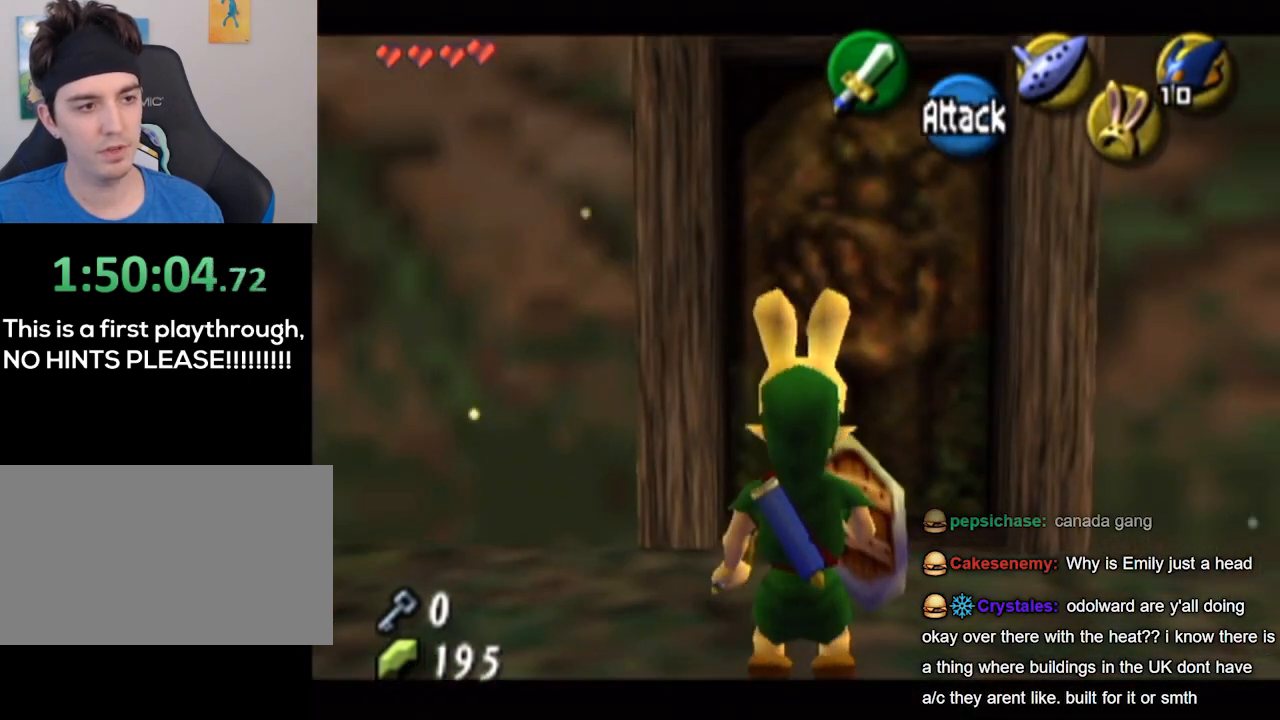
{"buttons": [], "left_stick": "center", "right_stick": "center", "events": [[200, "L1", "up"]]}
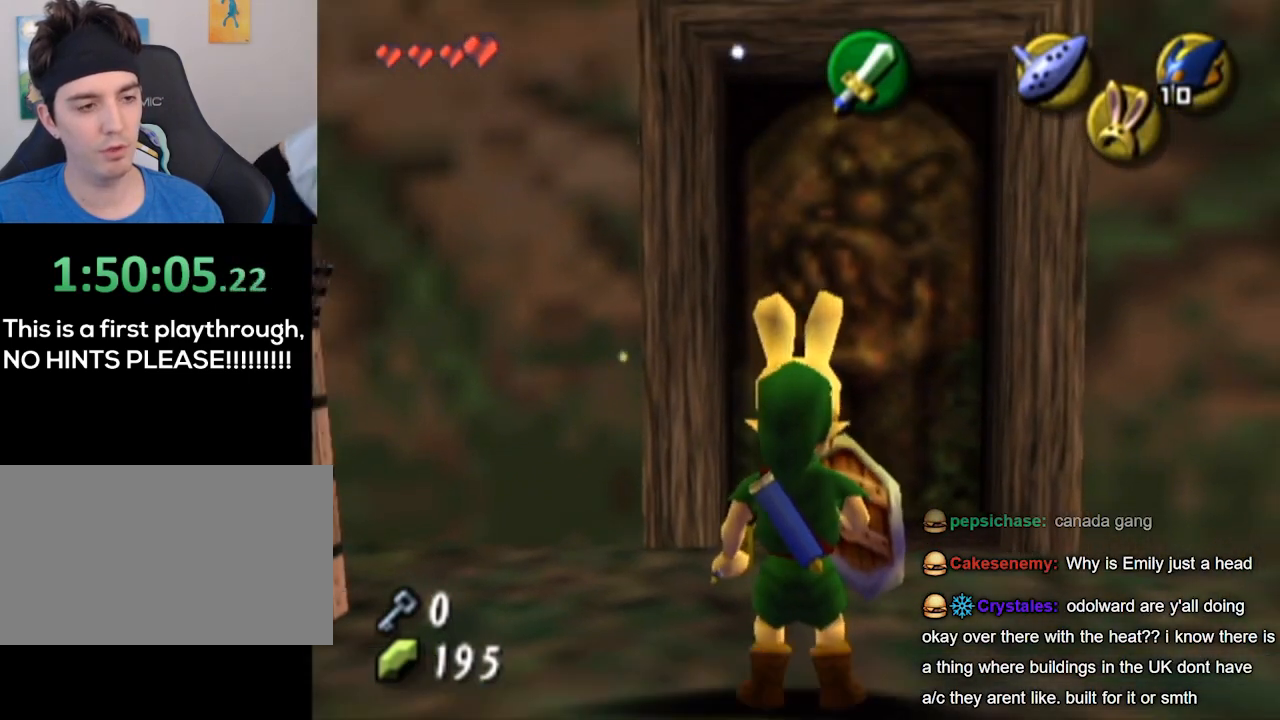
{"buttons": [], "left_stick": "up", "right_stick": "center", "events": [[33, "left_stick", "up-right"], [200, "left_stick", "up"]]}
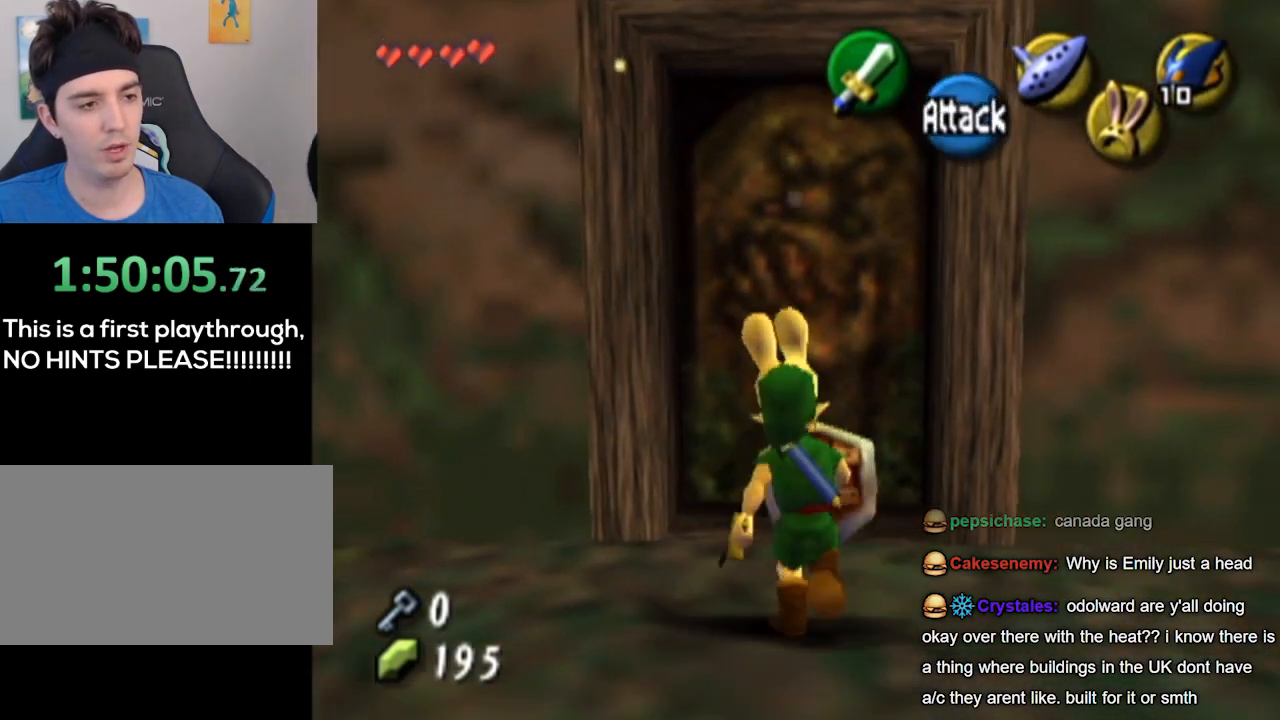
{"buttons": [], "left_stick": "center", "right_stick": "center", "events": [[167, "left_stick", "center"]]}
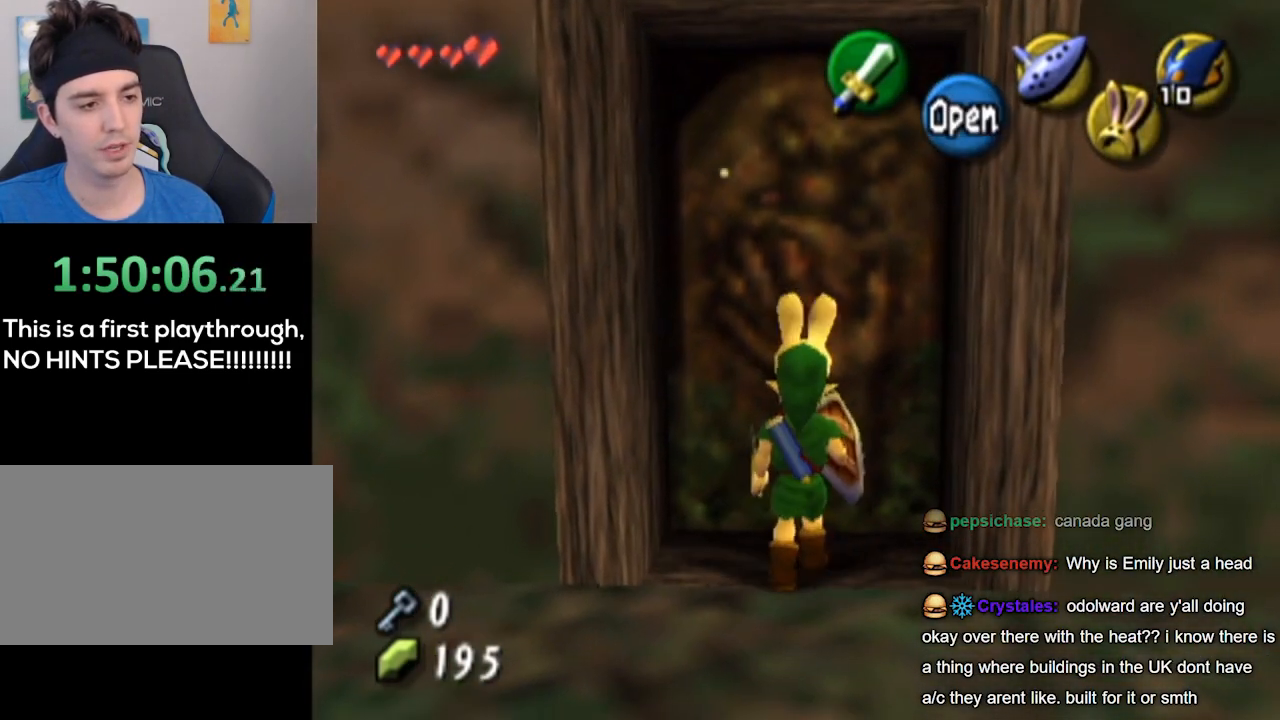
{"buttons": [], "left_stick": "center", "right_stick": "center", "events": []}
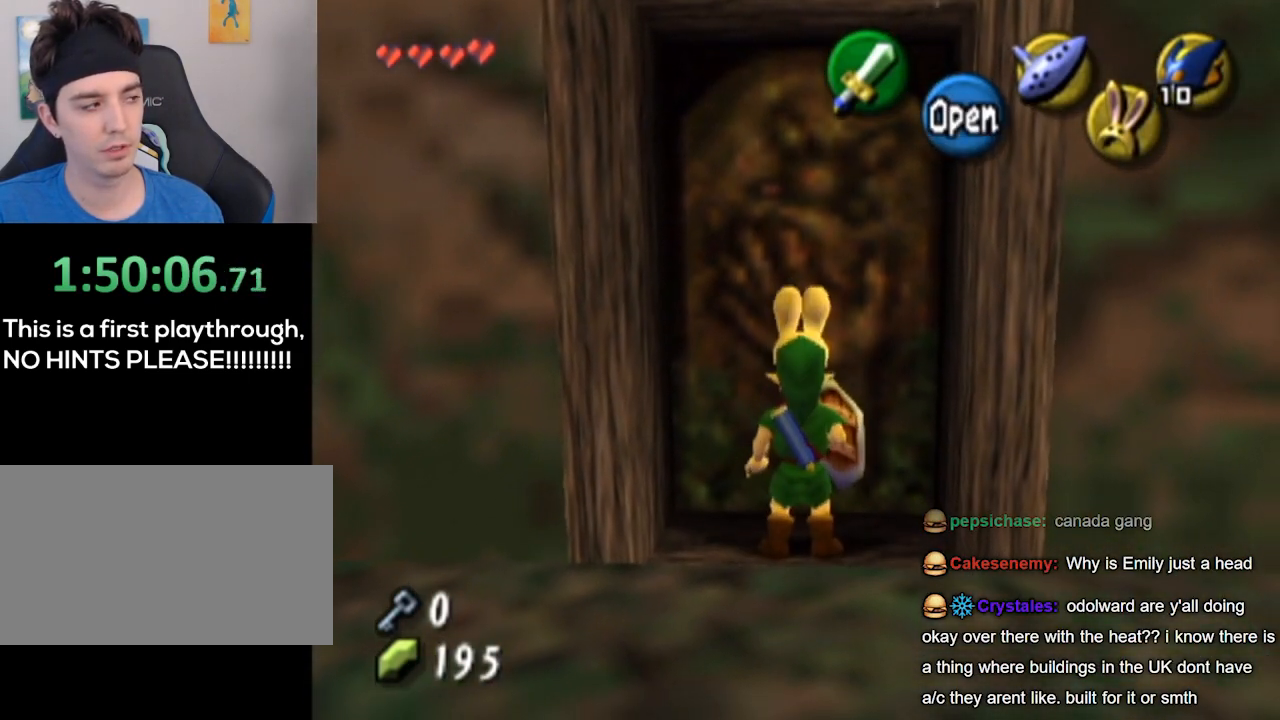
{"buttons": [], "left_stick": "center", "right_stick": "center", "events": []}
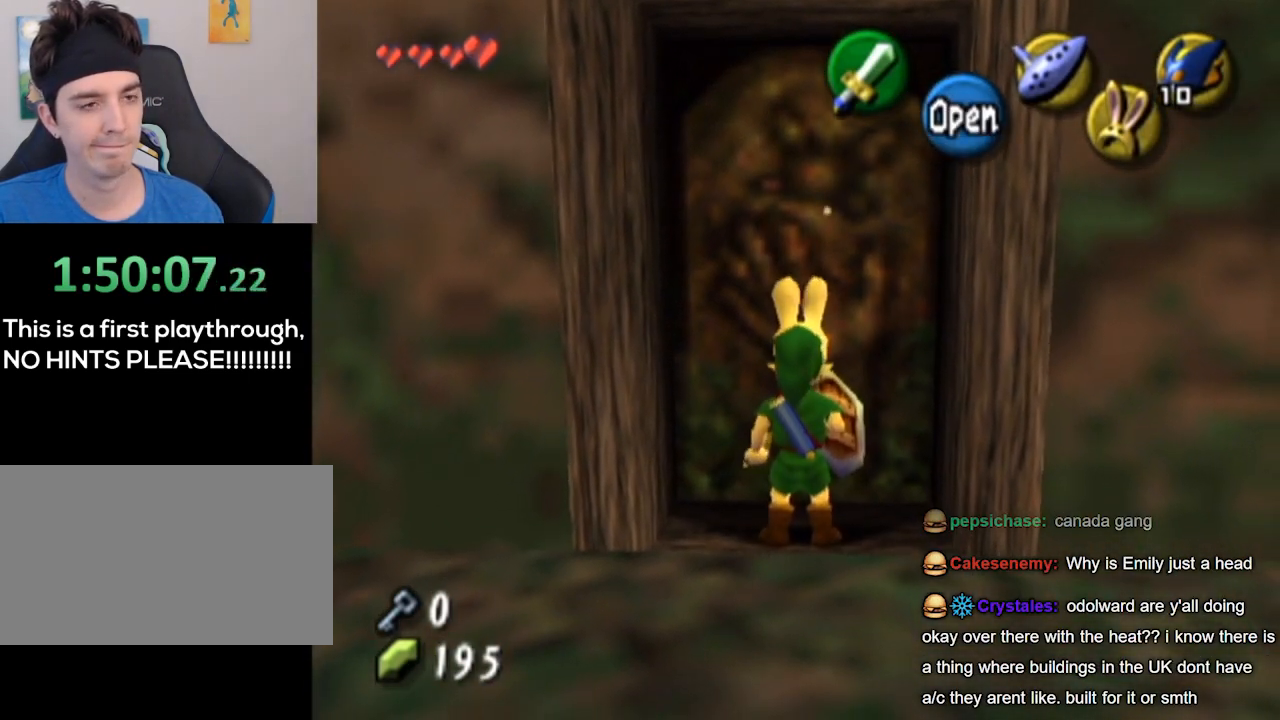
{"buttons": [], "left_stick": "center", "right_stick": "center", "events": []}
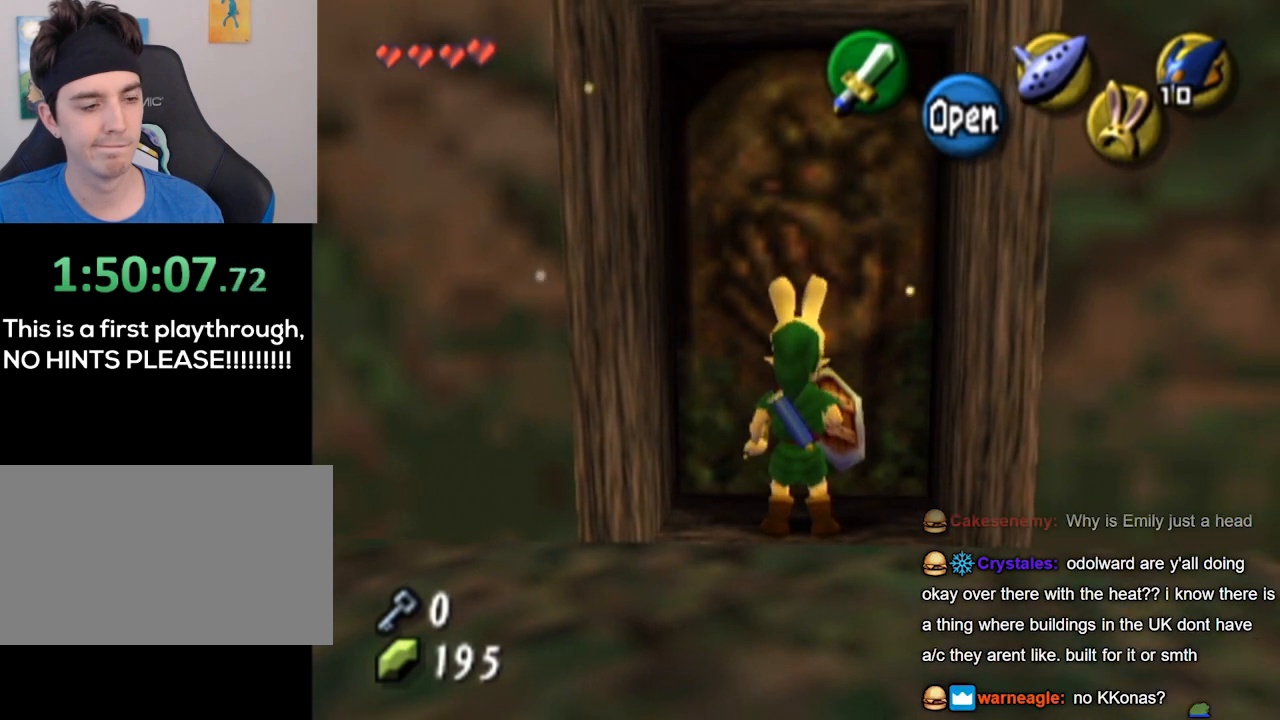
{"buttons": [], "left_stick": "center", "right_stick": "center", "events": []}
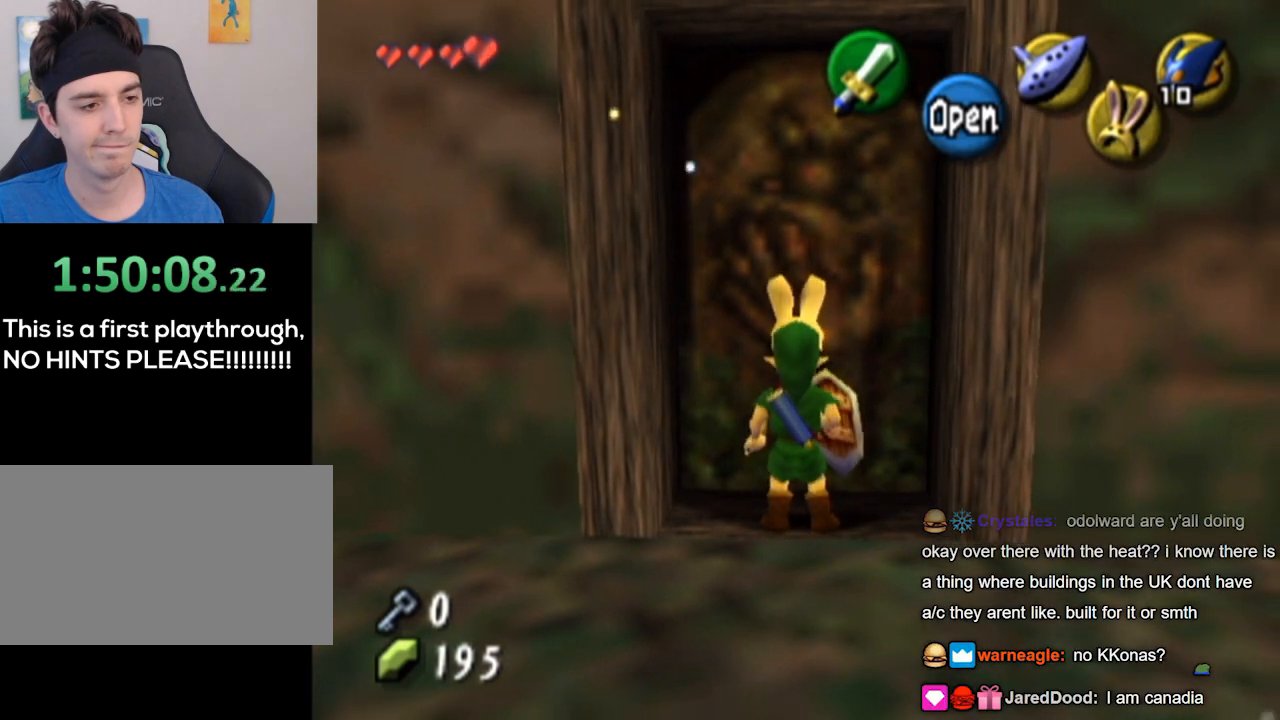
{"buttons": [], "left_stick": "center", "right_stick": "center", "events": []}
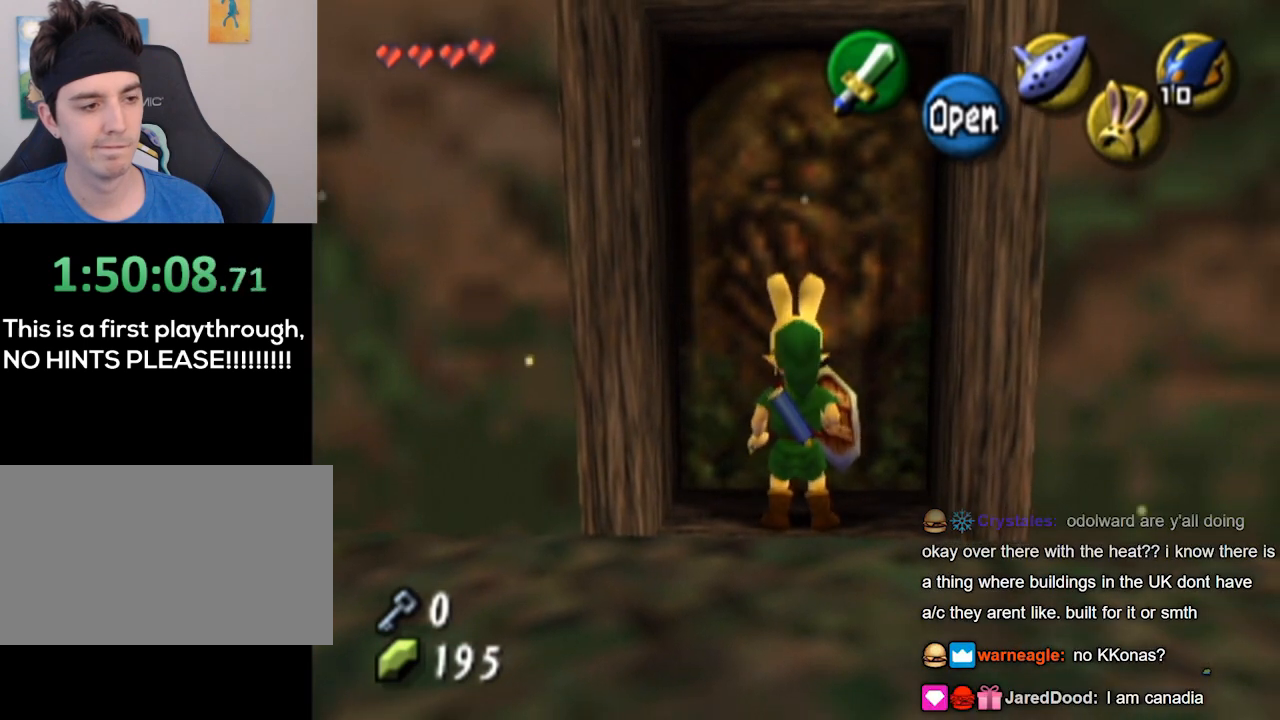
{"buttons": [], "left_stick": "center", "right_stick": "center", "events": []}
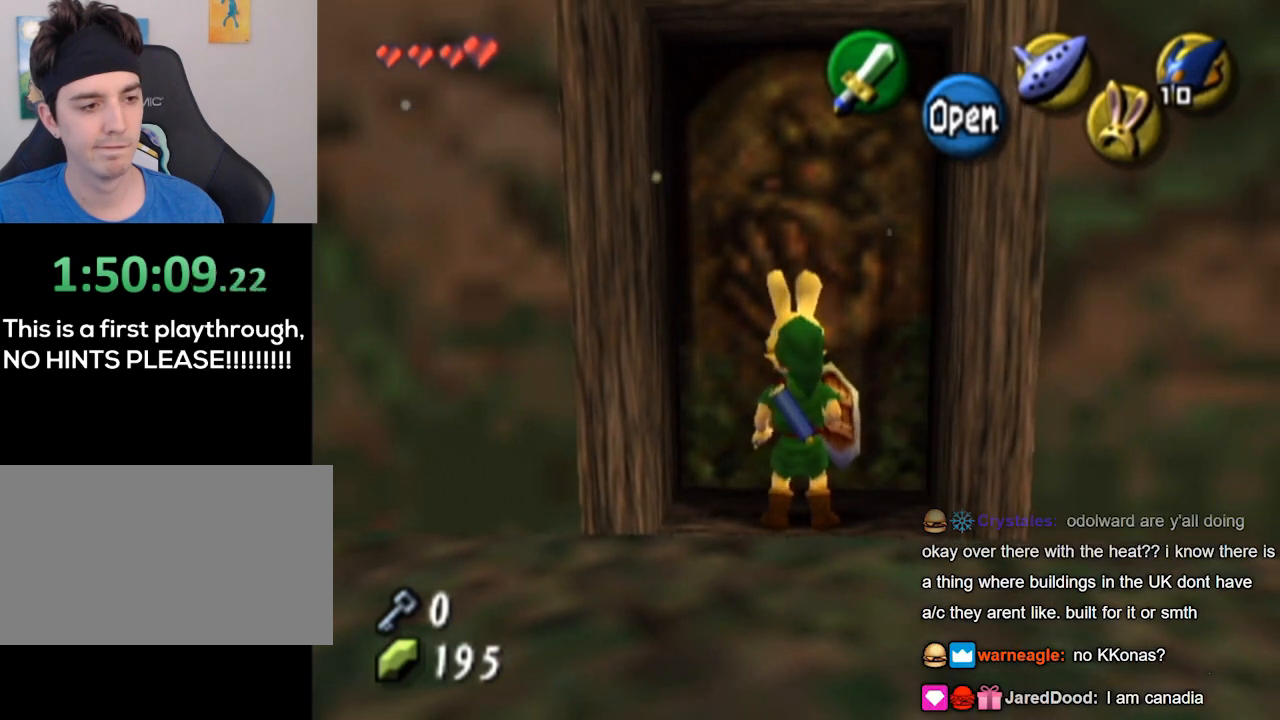
{"buttons": [], "left_stick": "center", "right_stick": "center", "events": [[133, "A", "down"], [233, "A", "up"]]}
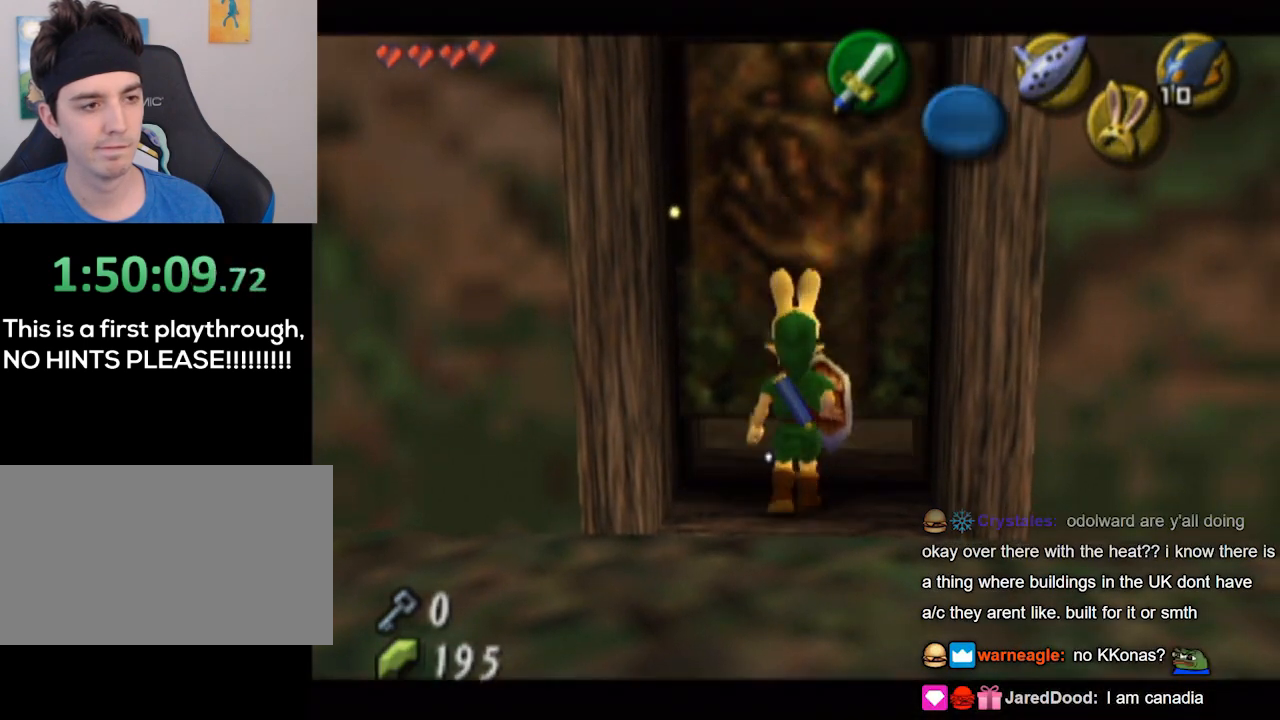
{"buttons": [], "left_stick": "center", "right_stick": "center", "events": []}
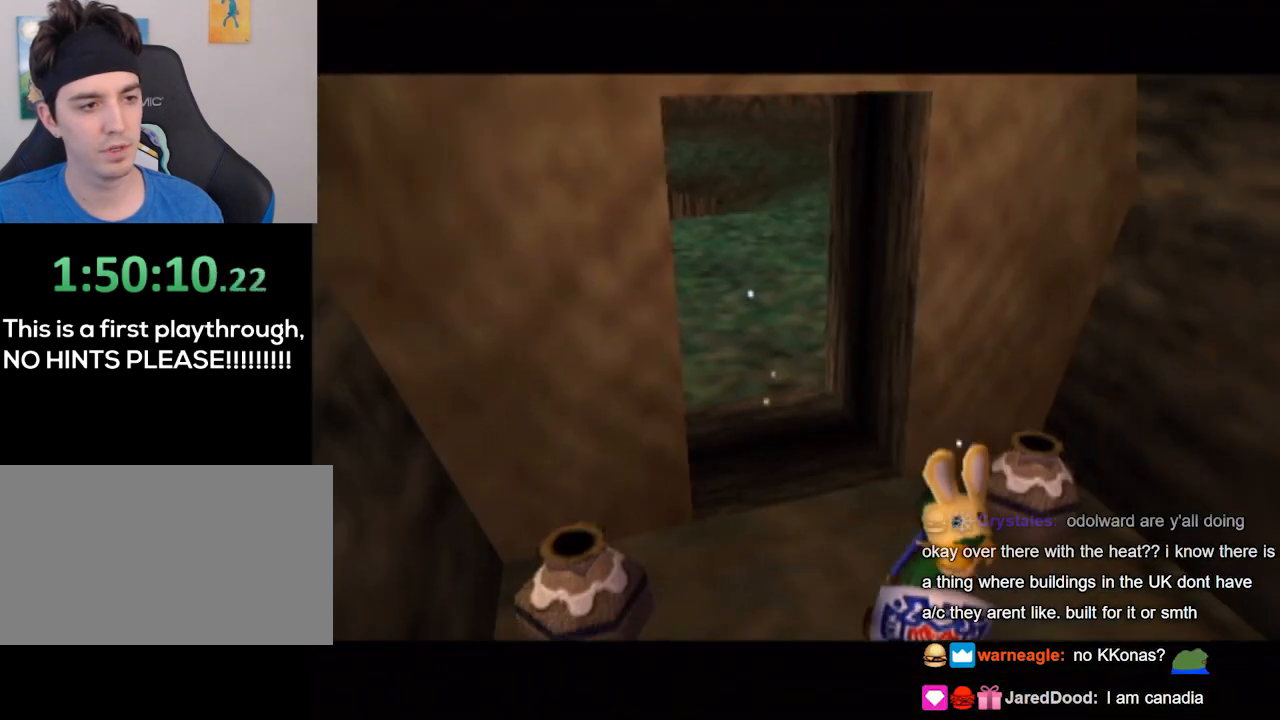
{"buttons": [], "left_stick": "center", "right_stick": "center", "events": []}
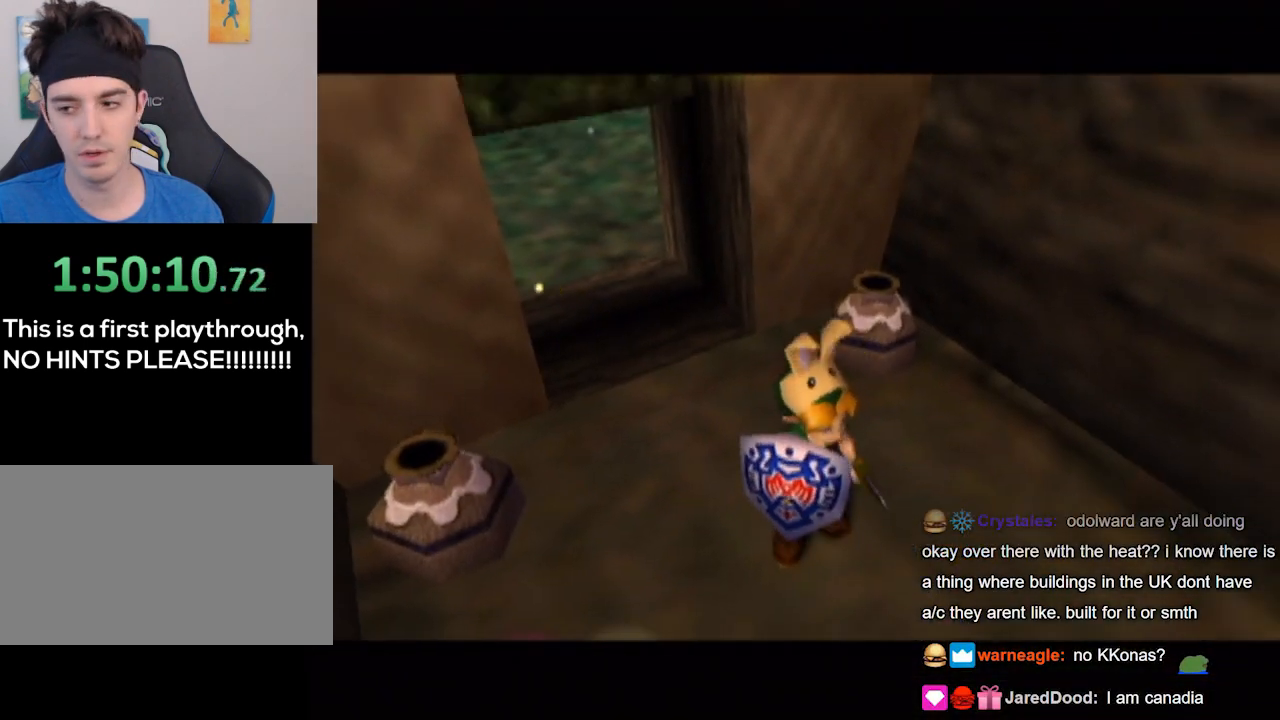
{"buttons": [], "left_stick": "center", "right_stick": "center", "events": []}
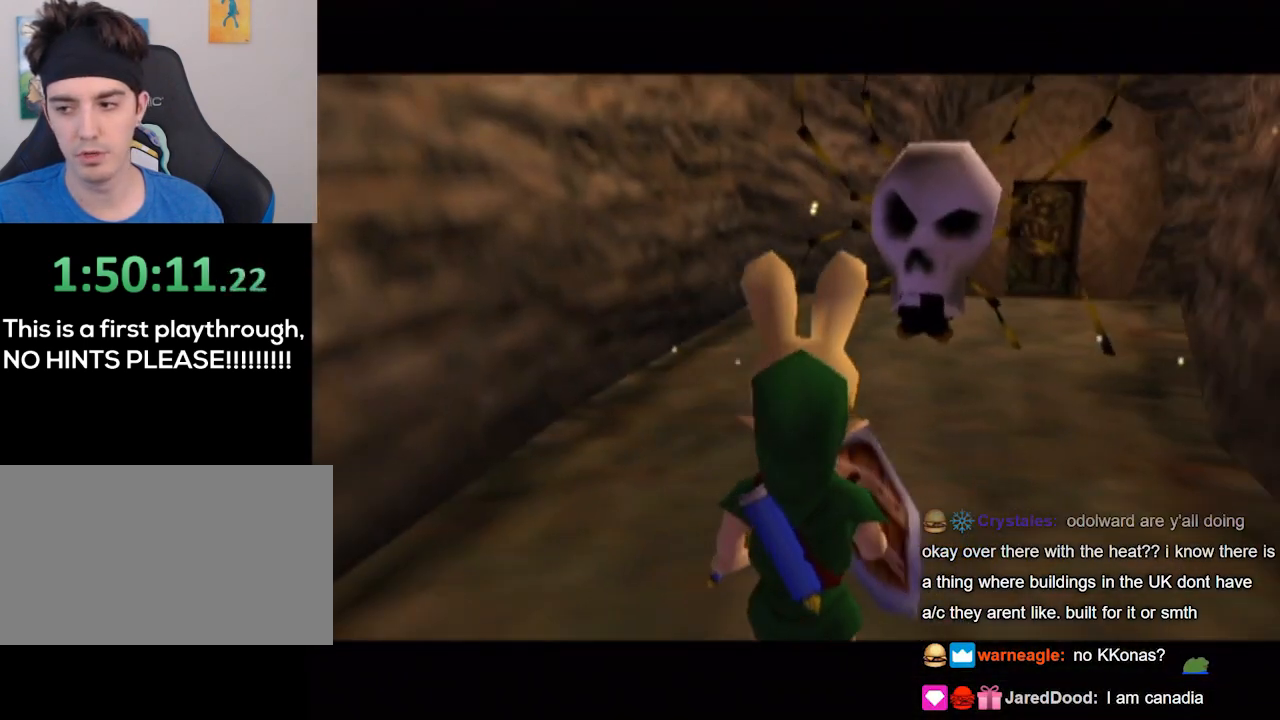
{"buttons": ["L1"], "left_stick": "center", "right_stick": "center", "events": [[200, "left_stick", "up"], [267, "left_stick", "up-right"], [467, "L1", "down"], [467, "left_stick", "center"]]}
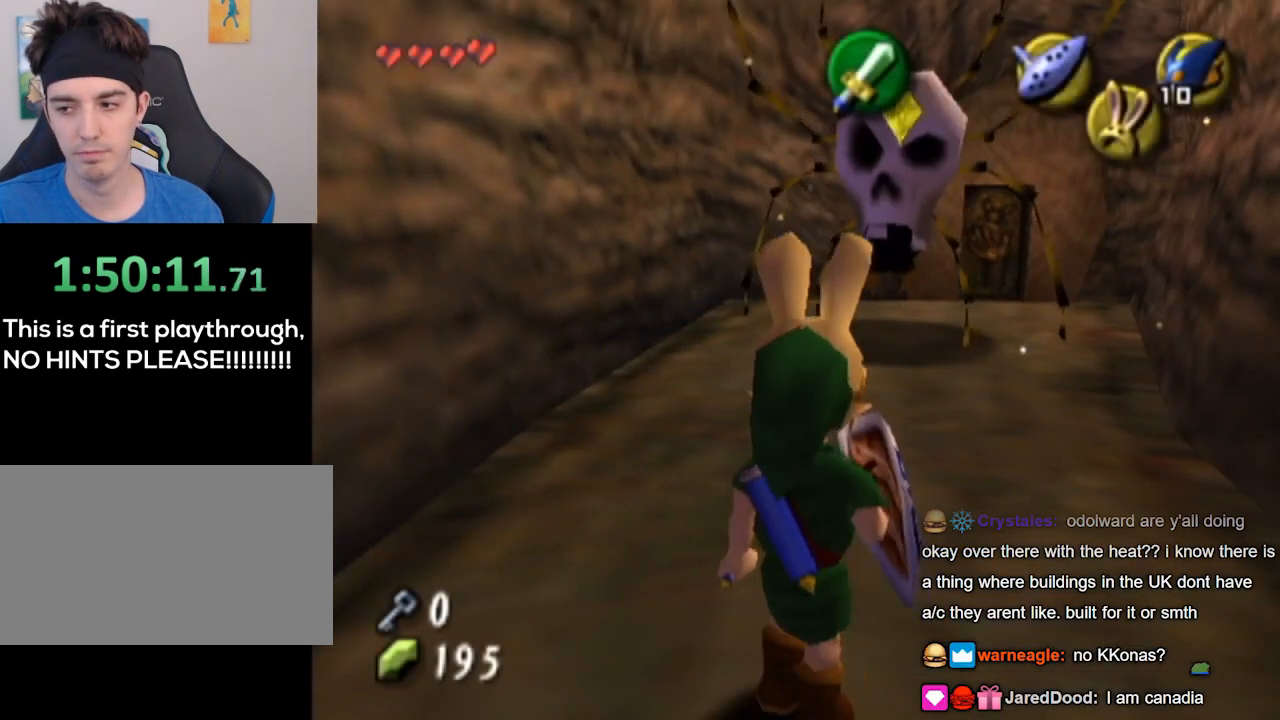
{"buttons": [], "left_stick": "center", "right_stick": "center", "events": [[500, "L1", "up"]]}
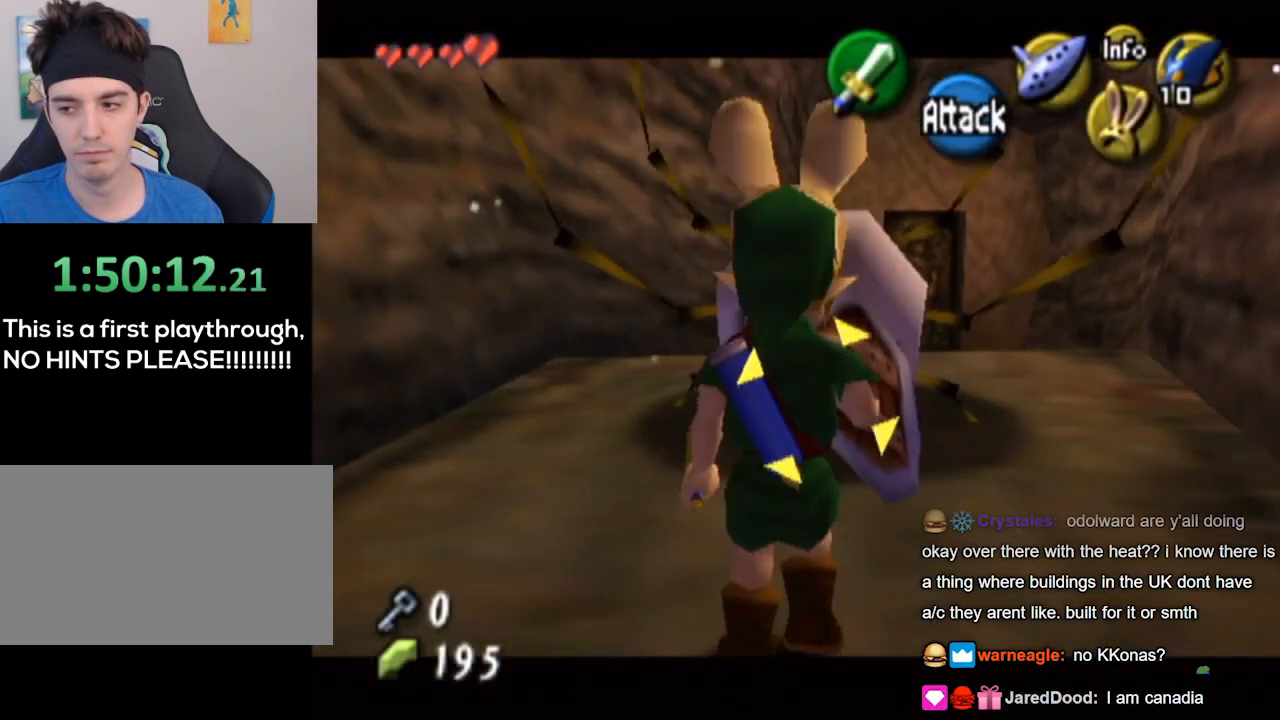
{"buttons": ["L1"], "left_stick": "center", "right_stick": "center", "events": [[100, "L1", "down"]]}
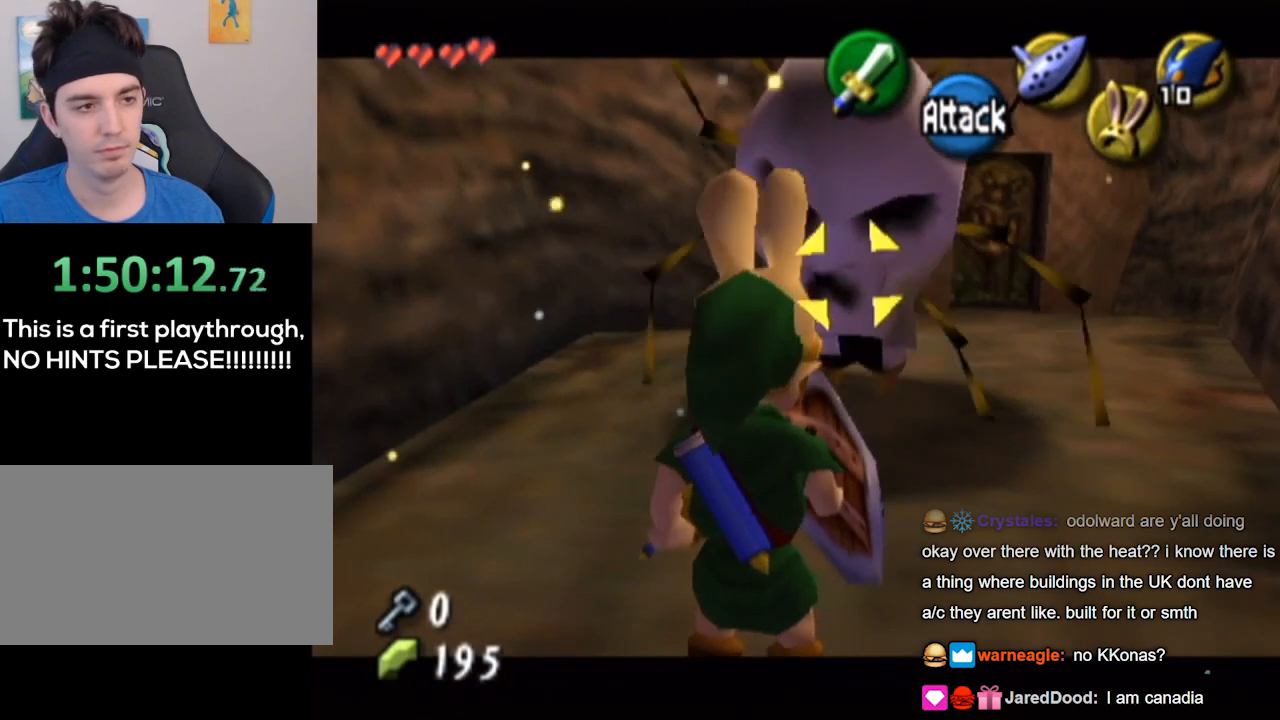
{"buttons": ["L1"], "left_stick": "center", "right_stick": "center", "events": [[100, "B", "down"], [200, "B", "up"]]}
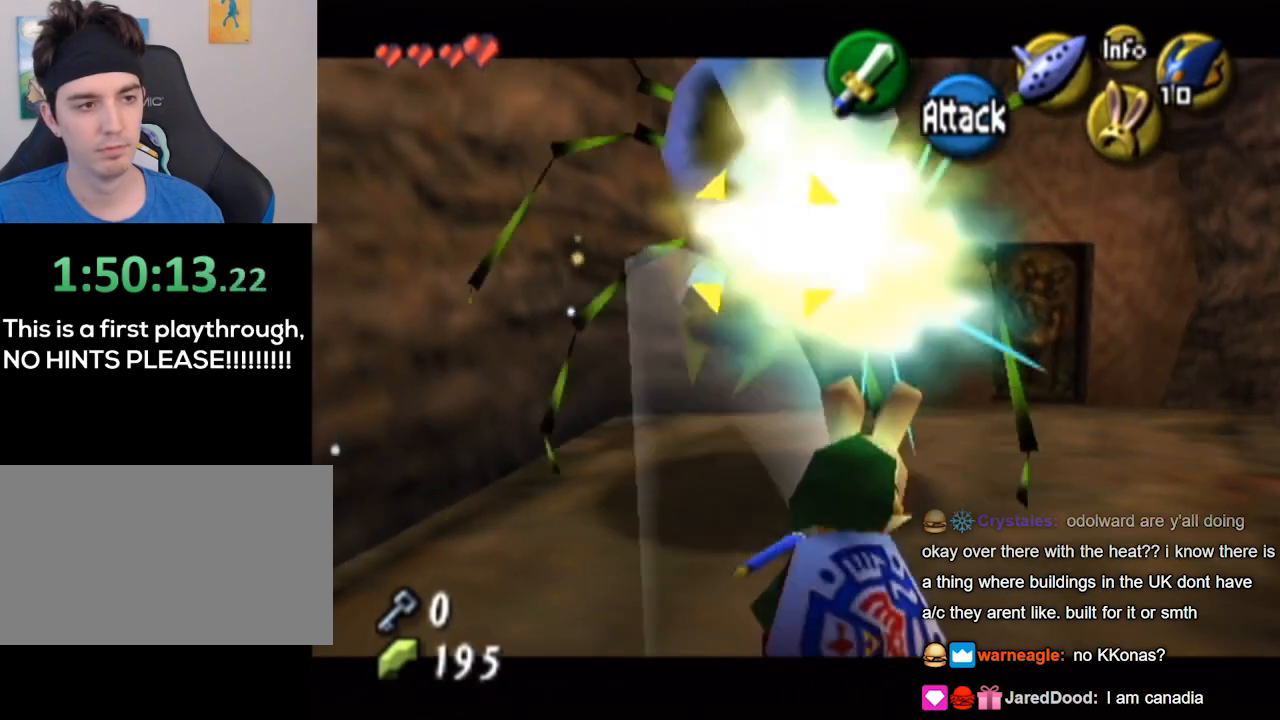
{"buttons": ["L1"], "left_stick": "center", "right_stick": "center", "events": []}
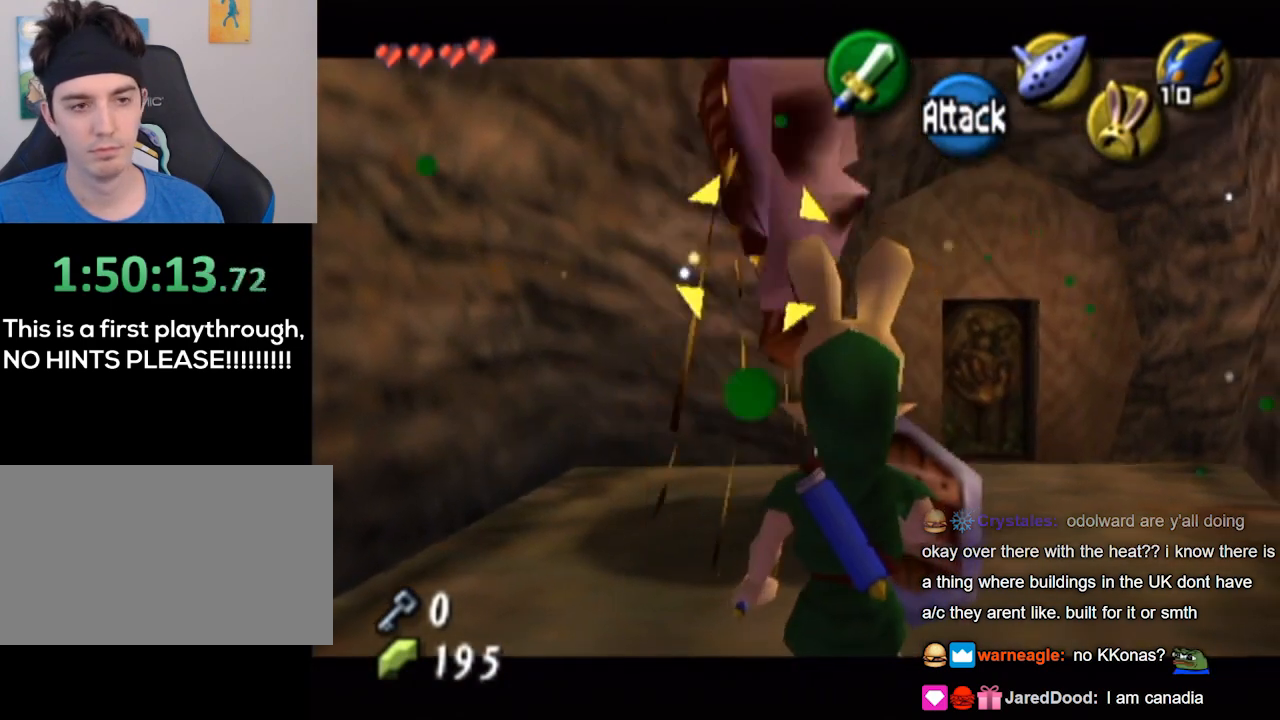
{"buttons": ["B", "L1"], "left_stick": "center", "right_stick": "center", "events": [[100, "left_stick", "down"], [400, "left_stick", "center"], [433, "B", "down"]]}
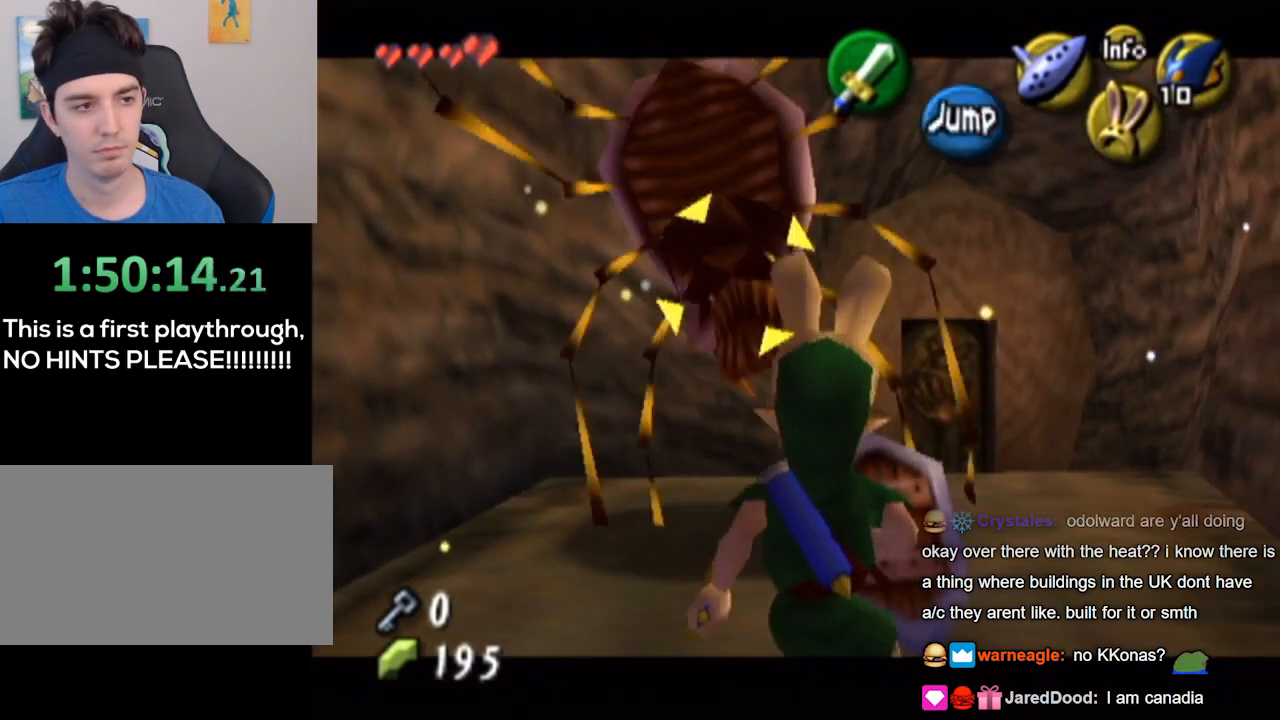
{"buttons": ["L1"], "left_stick": "center", "right_stick": "center", "events": [[100, "B", "up"]]}
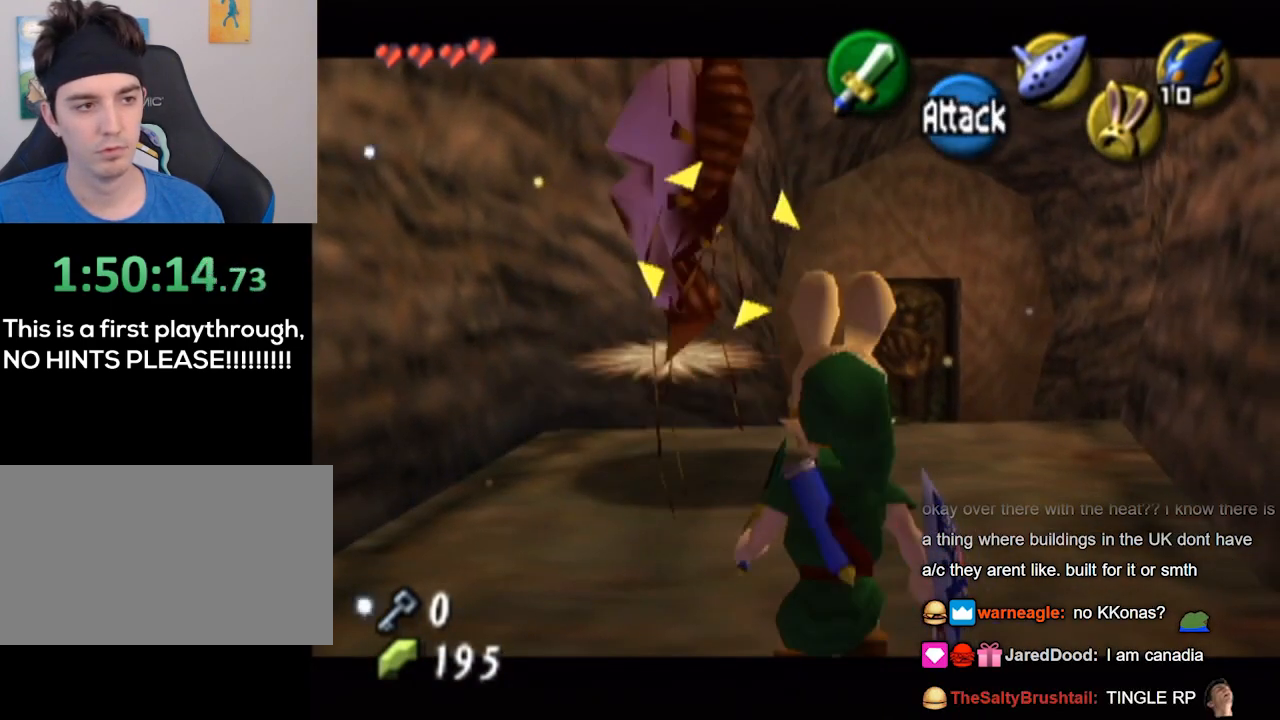
{"buttons": [], "left_stick": "center", "right_stick": "center", "events": [[433, "L1", "up"]]}
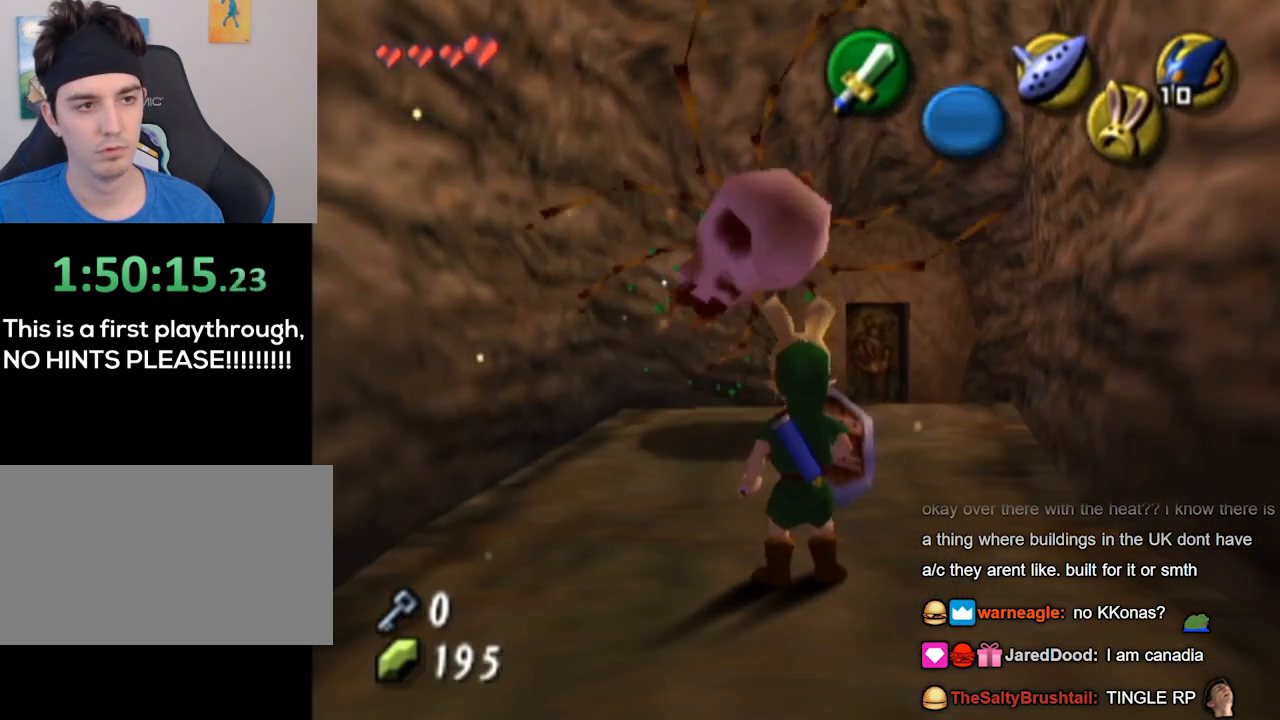
{"buttons": [], "left_stick": "up-right", "right_stick": "center", "events": [[67, "left_stick", "up"], [367, "left_stick", "up-right"]]}
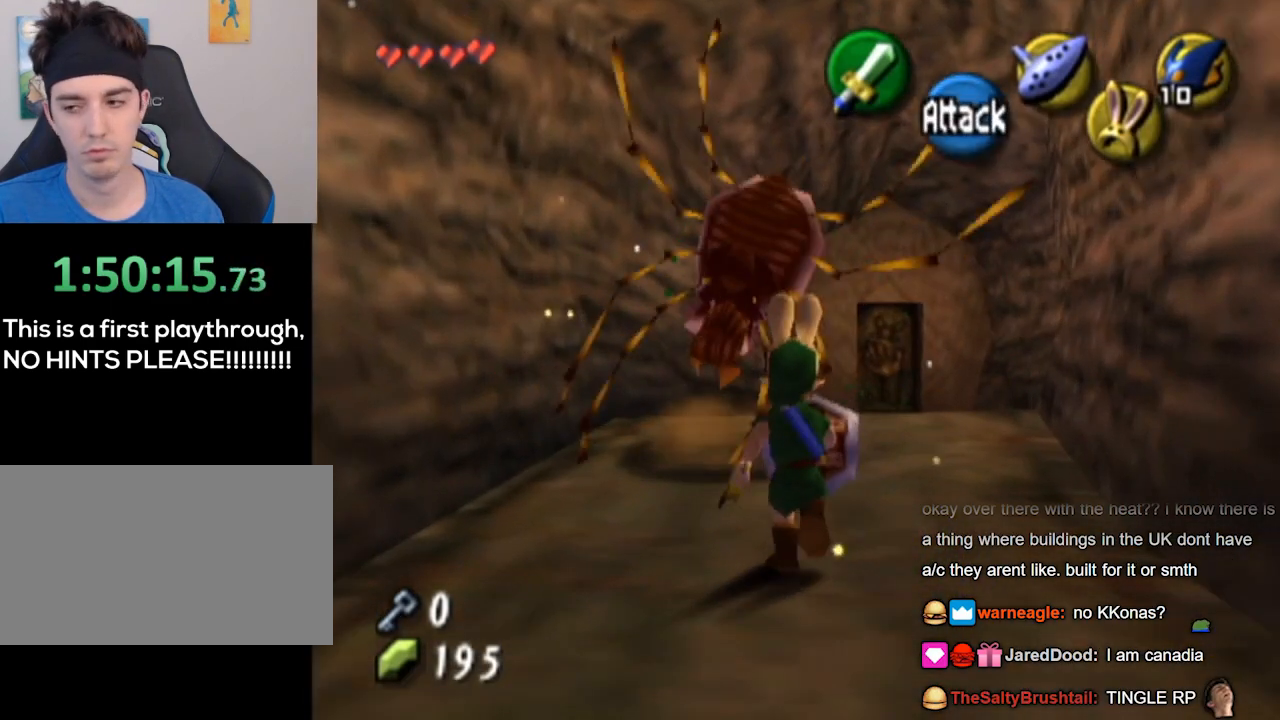
{"buttons": [], "left_stick": "up", "right_stick": "center", "events": [[67, "left_stick", "up"]]}
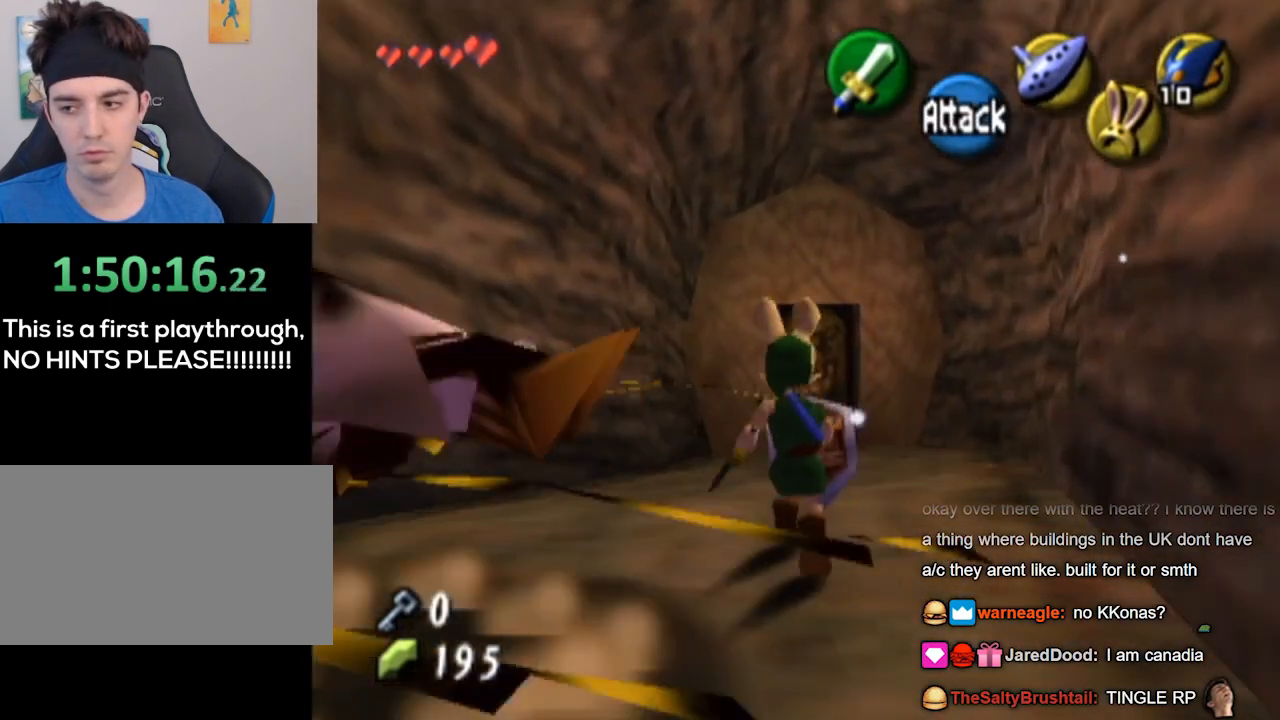
{"buttons": [], "left_stick": "up", "right_stick": "center", "events": []}